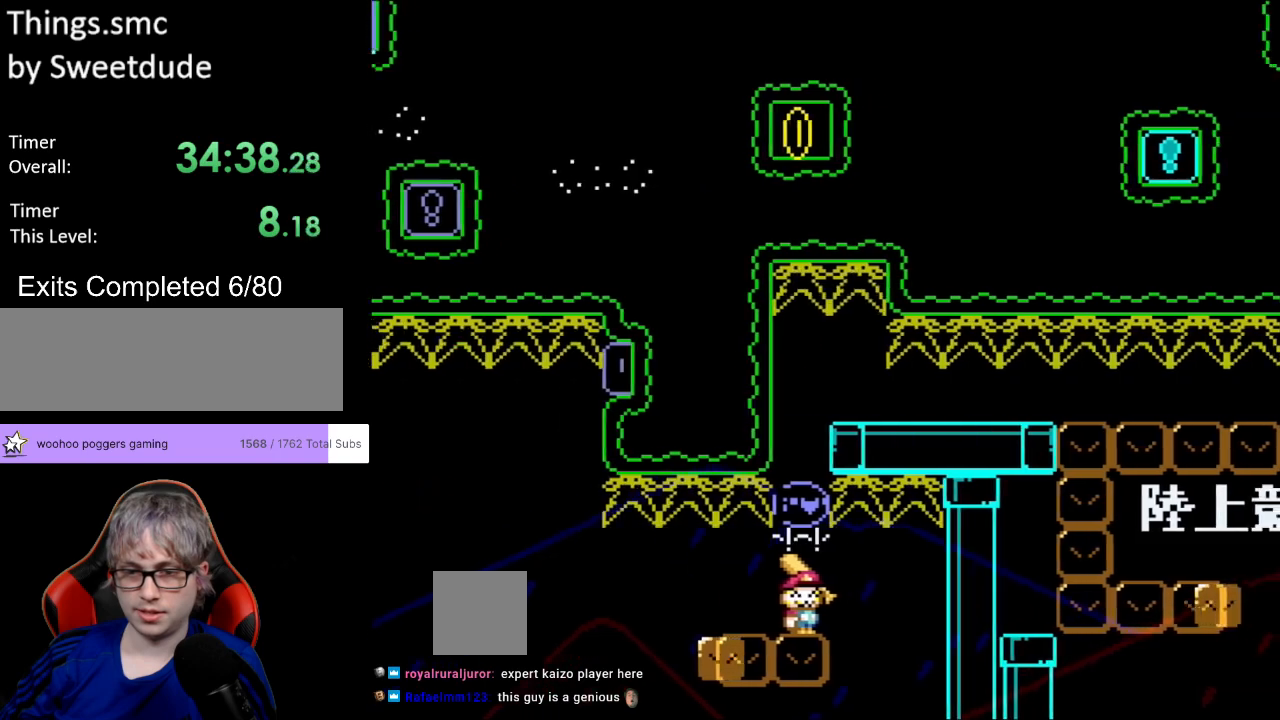
Gameplay with a controller (Nintendo layout); each line is a JSON object with the inputs held at the frame after it. "events" lists button and stick changes between this image and that frame as [ms after this image, input, new state], when the widget could be followed in between. Not read: L3 R3.
{"buttons": ["B", "Y"], "events": [[50, "B", "down"], [350, "DPAD_RIGHT", "down"], [450, "DPAD_RIGHT", "up"]]}
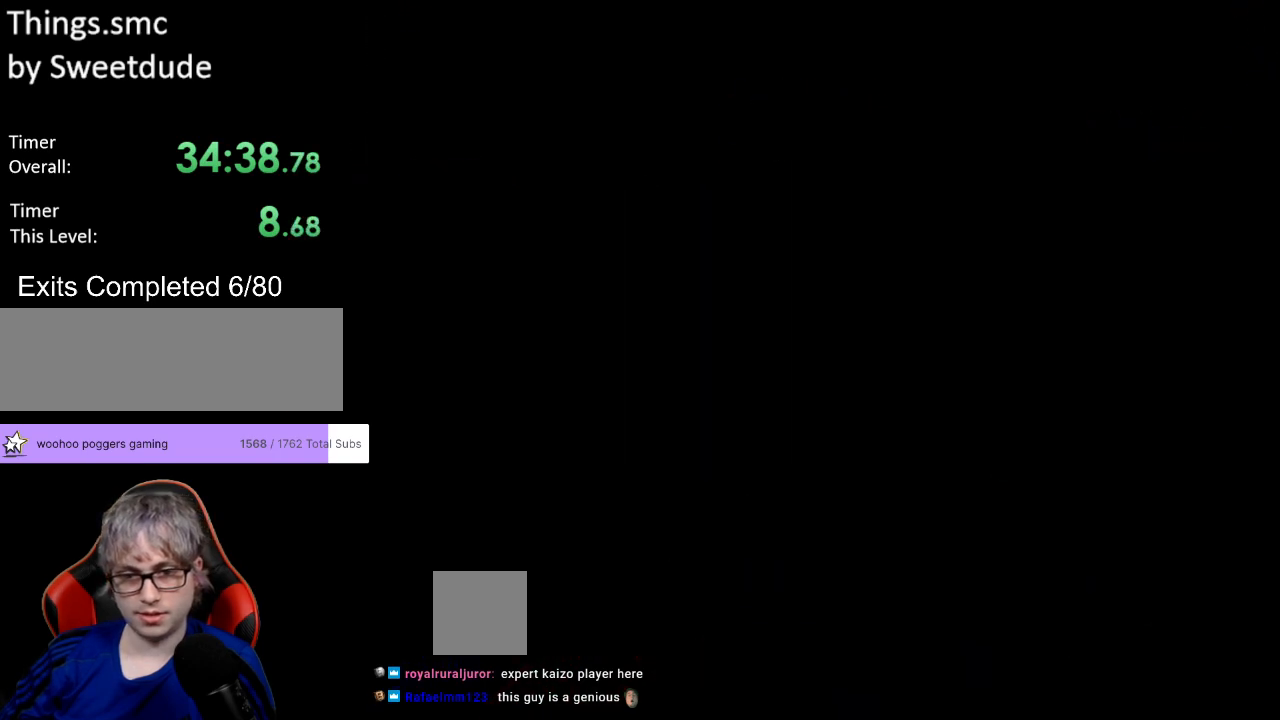
{"buttons": [], "events": [[100, "B", "up"], [467, "Y", "up"]]}
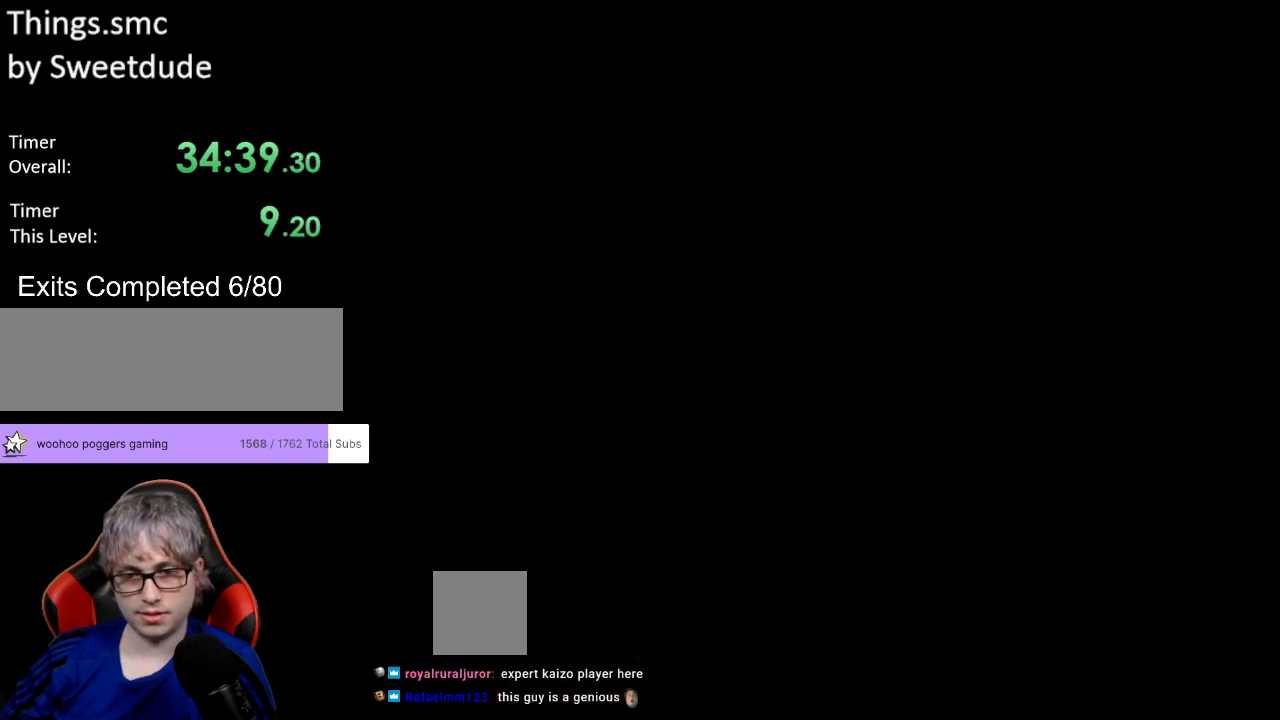
{"buttons": ["Y"], "events": [[317, "Y", "down"]]}
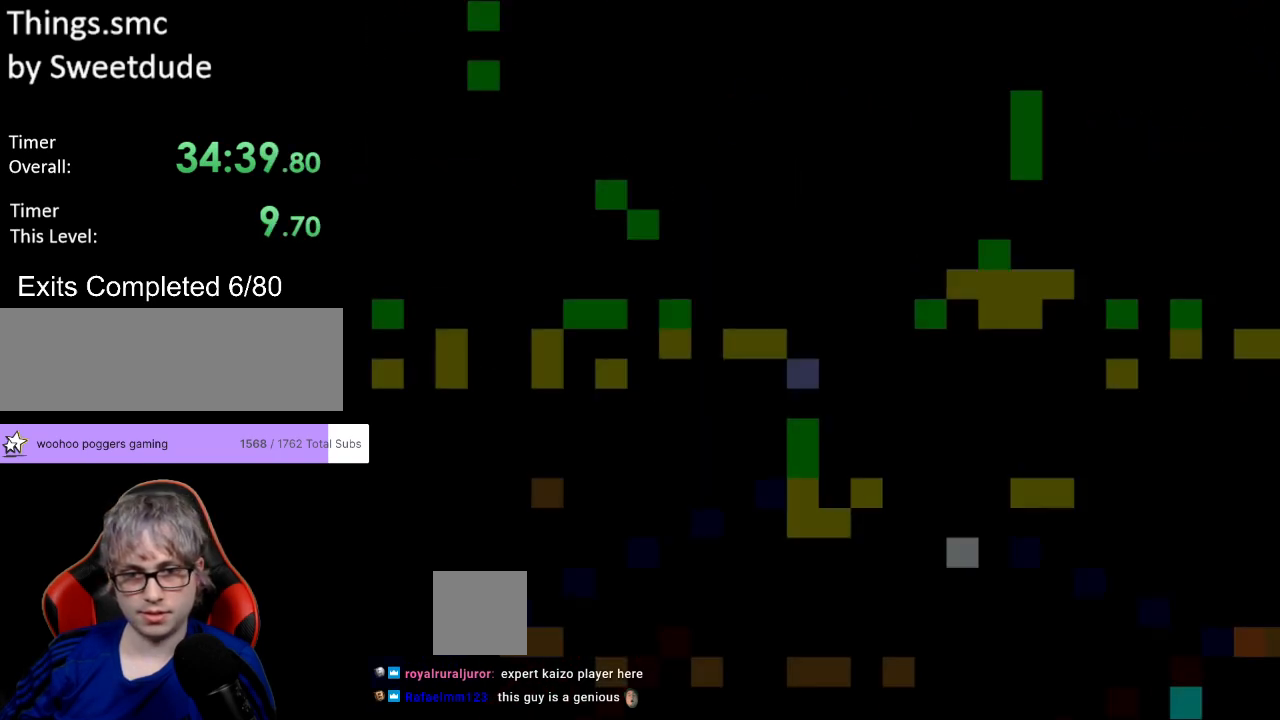
{"buttons": ["B", "Y"], "events": [[433, "B", "down"]]}
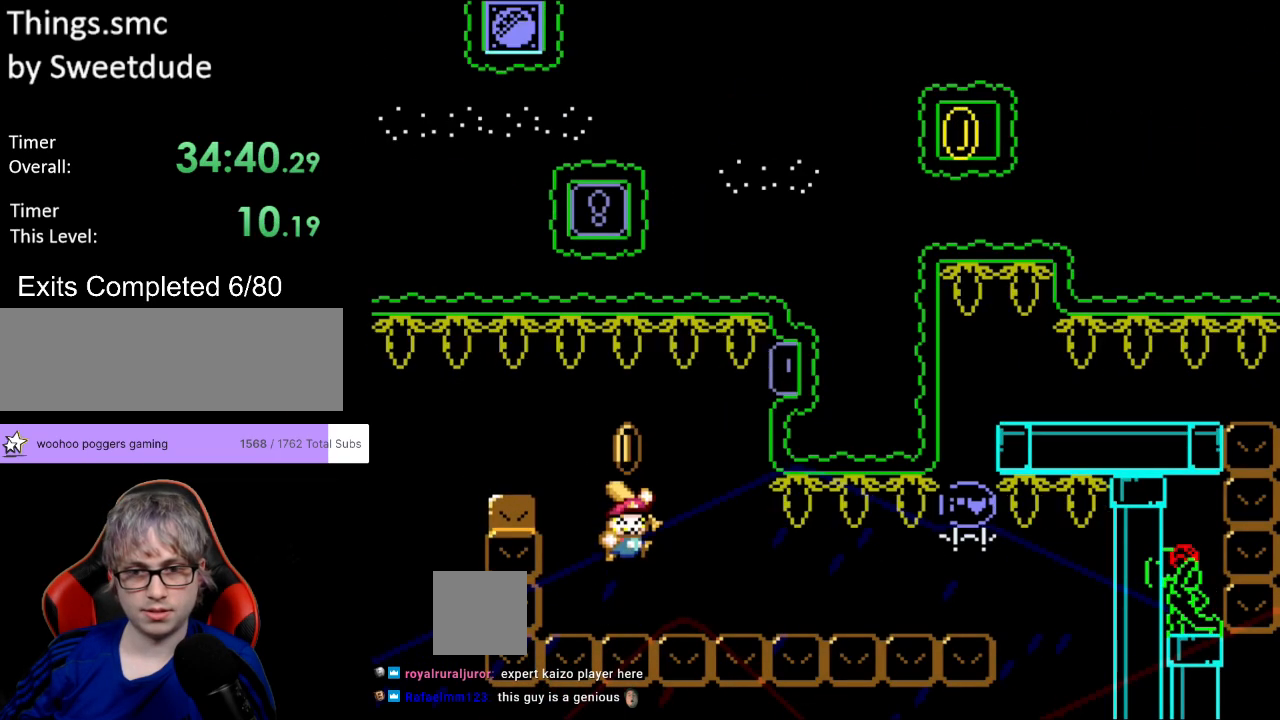
{"buttons": ["Y"], "events": [[17, "B", "up"], [367, "DPAD_RIGHT", "down"], [467, "DPAD_RIGHT", "up"]]}
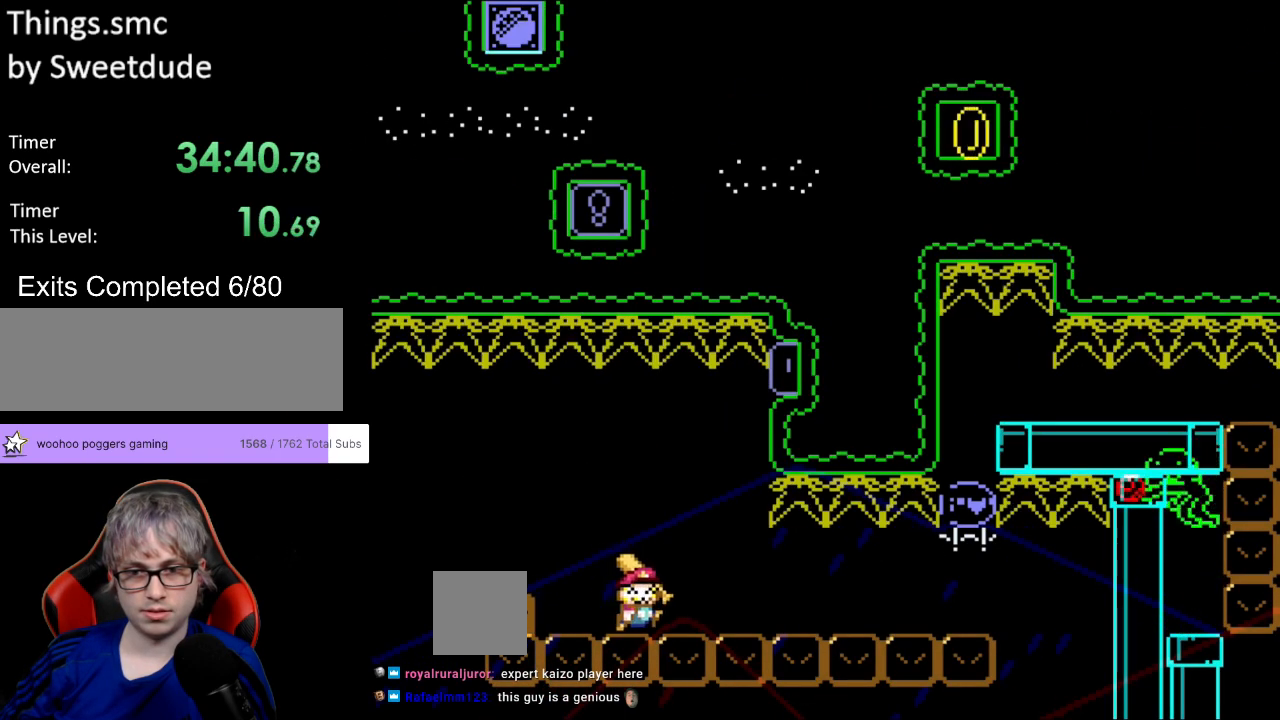
{"buttons": ["Y"], "events": [[383, "Y", "up"], [400, "DPAD_RIGHT", "down"], [417, "Y", "down"], [500, "DPAD_RIGHT", "up"]]}
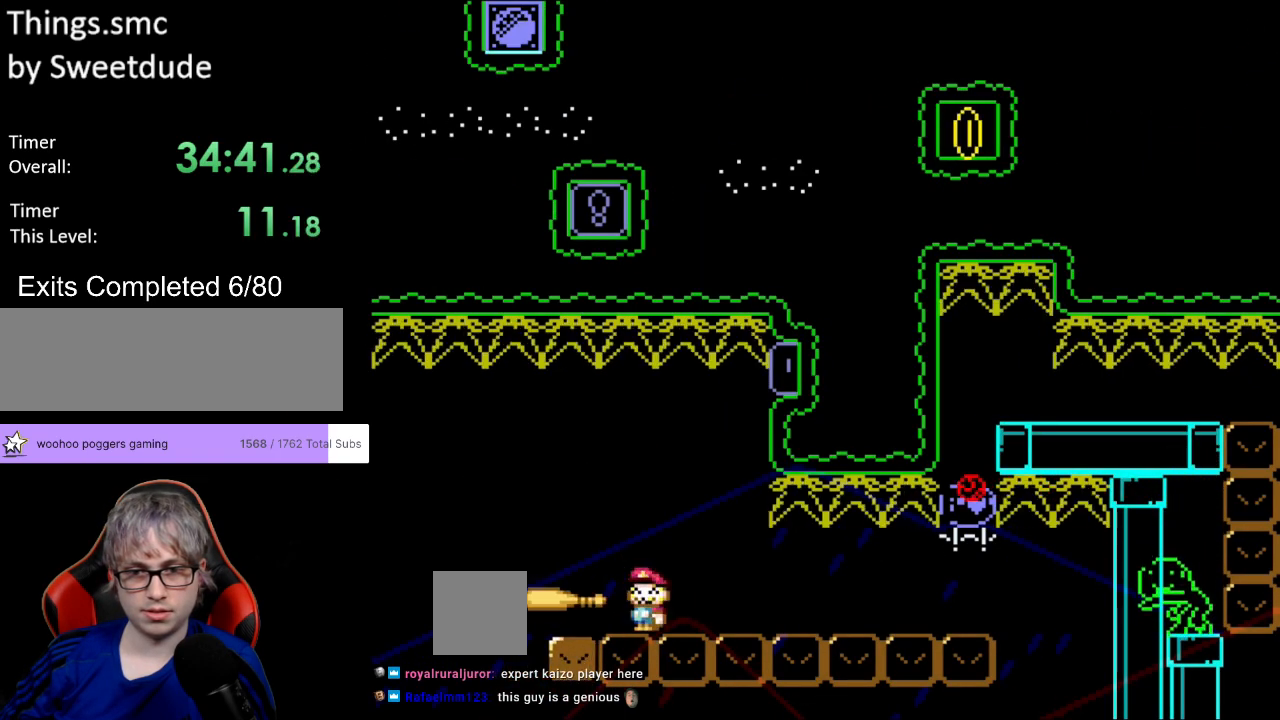
{"buttons": ["Y", "DPAD_RIGHT"], "events": [[333, "B", "down"], [400, "B", "up"], [433, "DPAD_RIGHT", "down"]]}
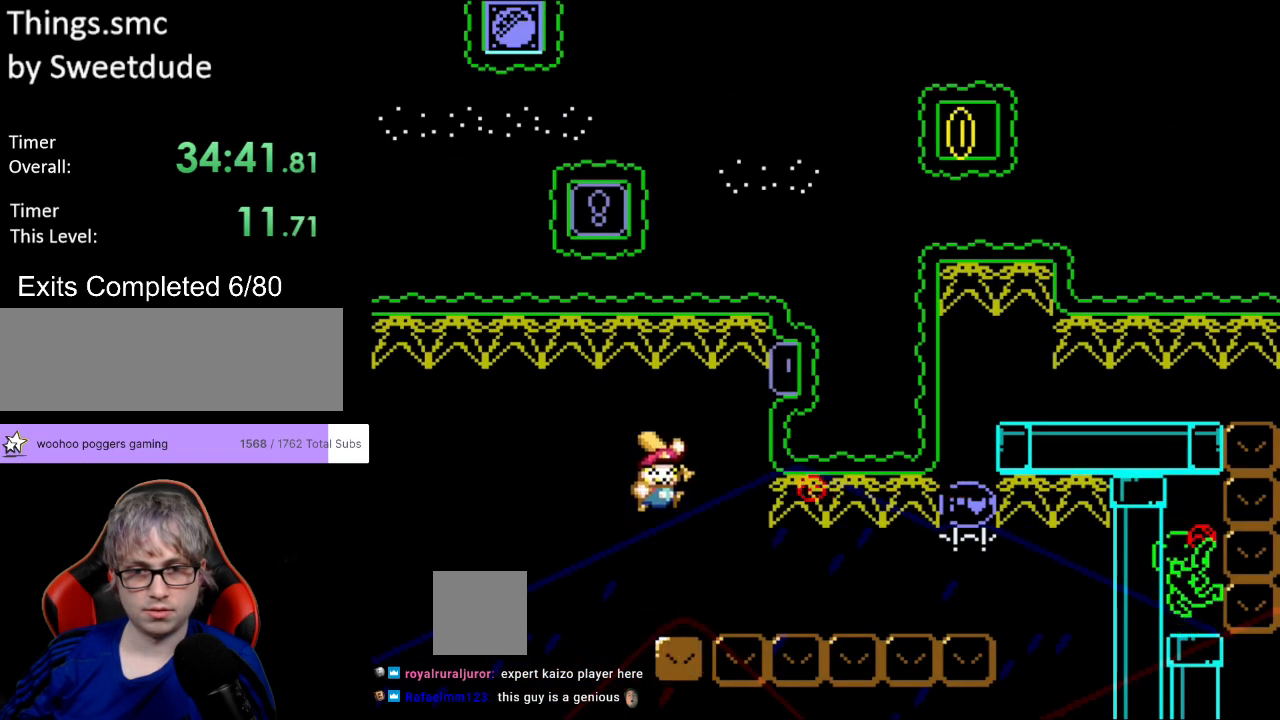
{"buttons": ["Y", "DPAD_RIGHT"], "events": [[50, "Y", "up"], [100, "DPAD_RIGHT", "up"], [133, "Y", "down"], [183, "DPAD_RIGHT", "down"]]}
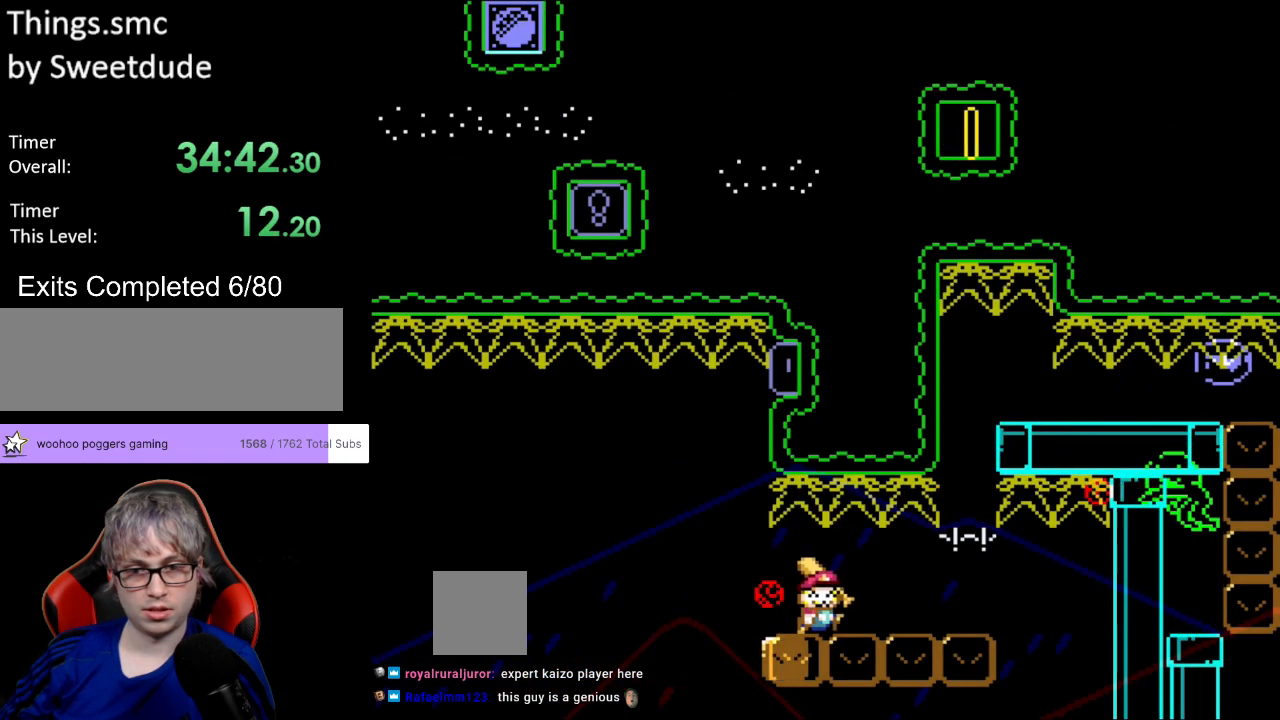
{"buttons": ["Y"], "events": [[217, "DPAD_RIGHT", "up"], [233, "DPAD_UP", "down"], [250, "DPAD_LEFT", "down"], [283, "DPAD_UP", "up"], [367, "DPAD_LEFT", "up"]]}
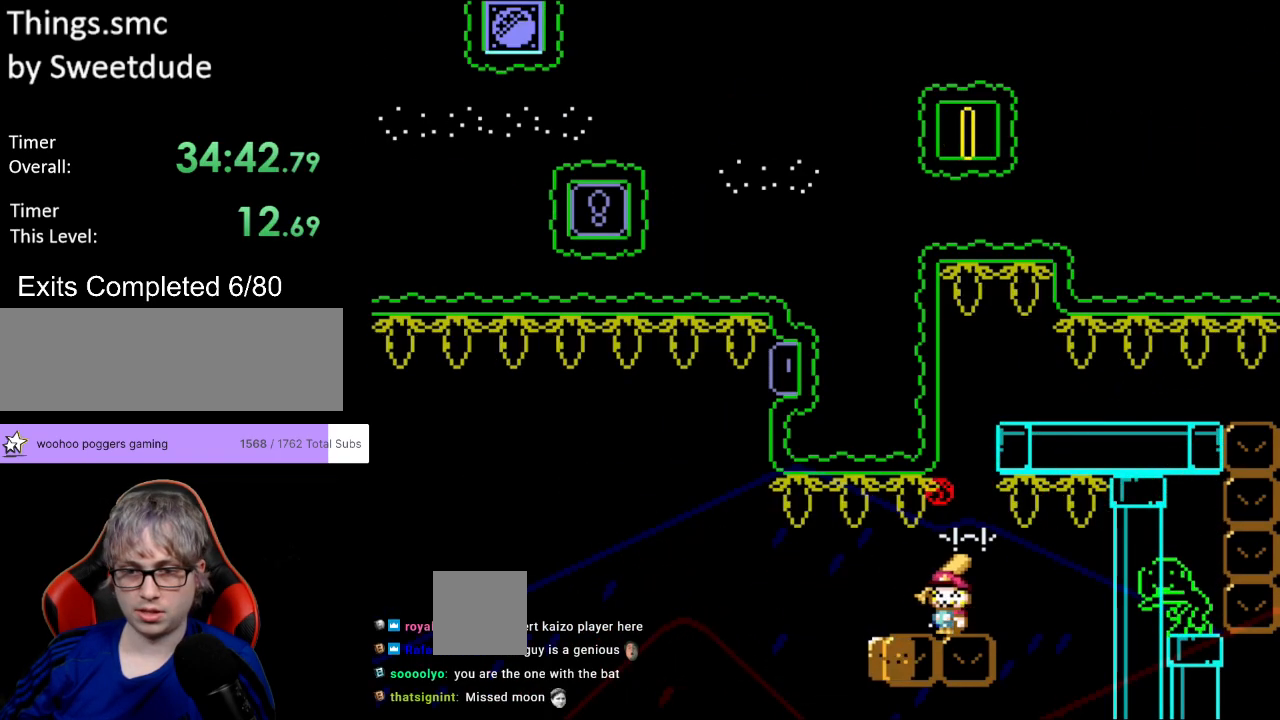
{"buttons": ["B", "Y"], "events": [[50, "DPAD_RIGHT", "down"], [133, "DPAD_RIGHT", "up"], [367, "B", "down"]]}
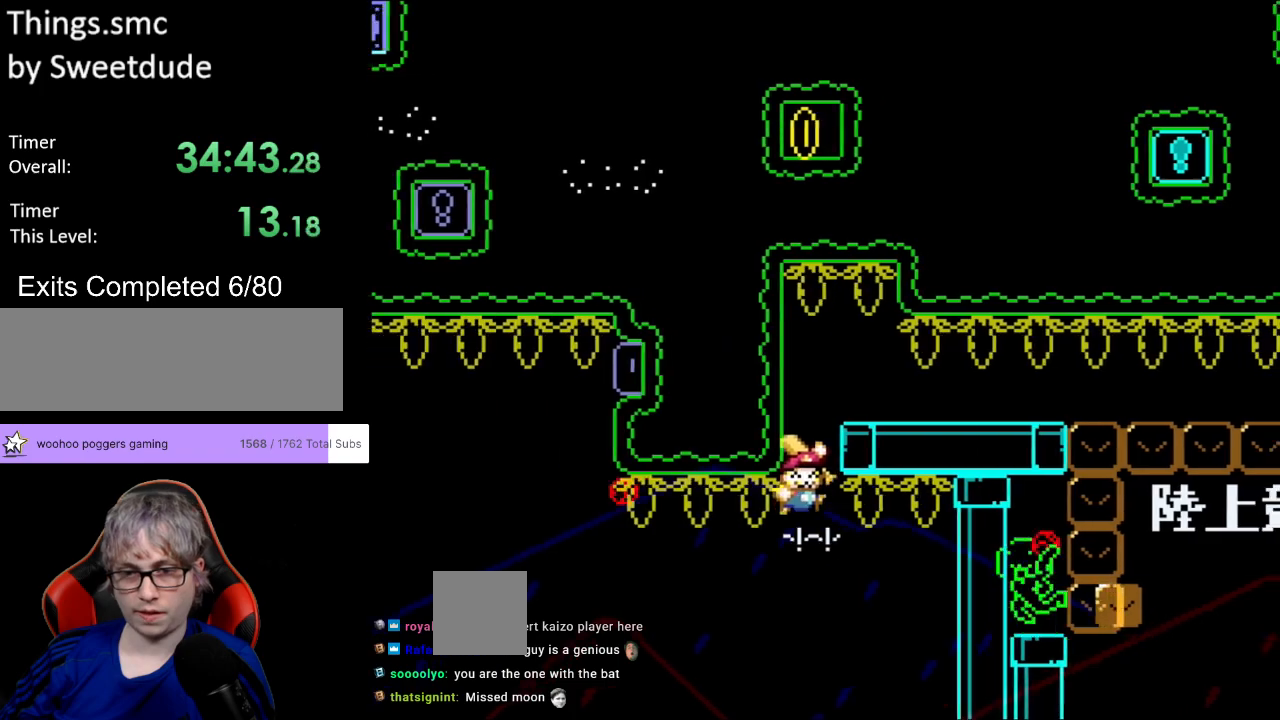
{"buttons": ["B", "Y", "DPAD_RIGHT"], "events": [[167, "DPAD_RIGHT", "down"]]}
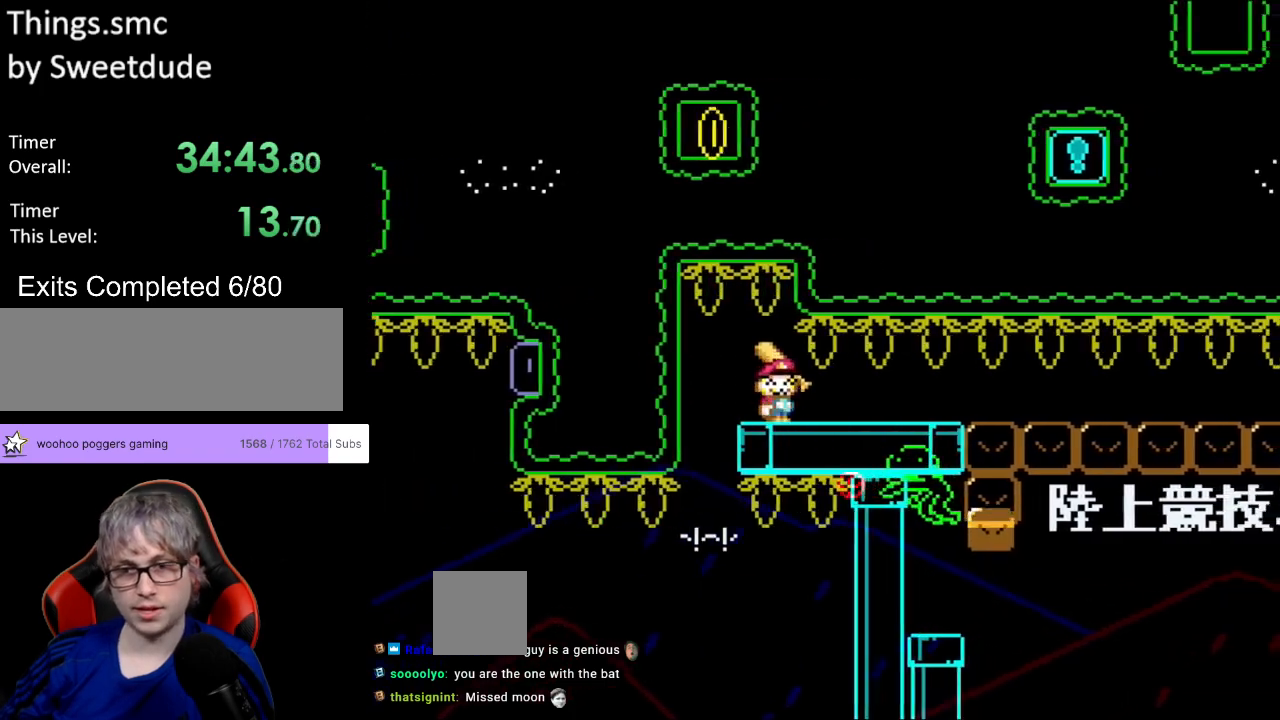
{"buttons": ["B", "Y", "DPAD_RIGHT"], "events": [[50, "DPAD_RIGHT", "up"], [133, "DPAD_RIGHT", "down"]]}
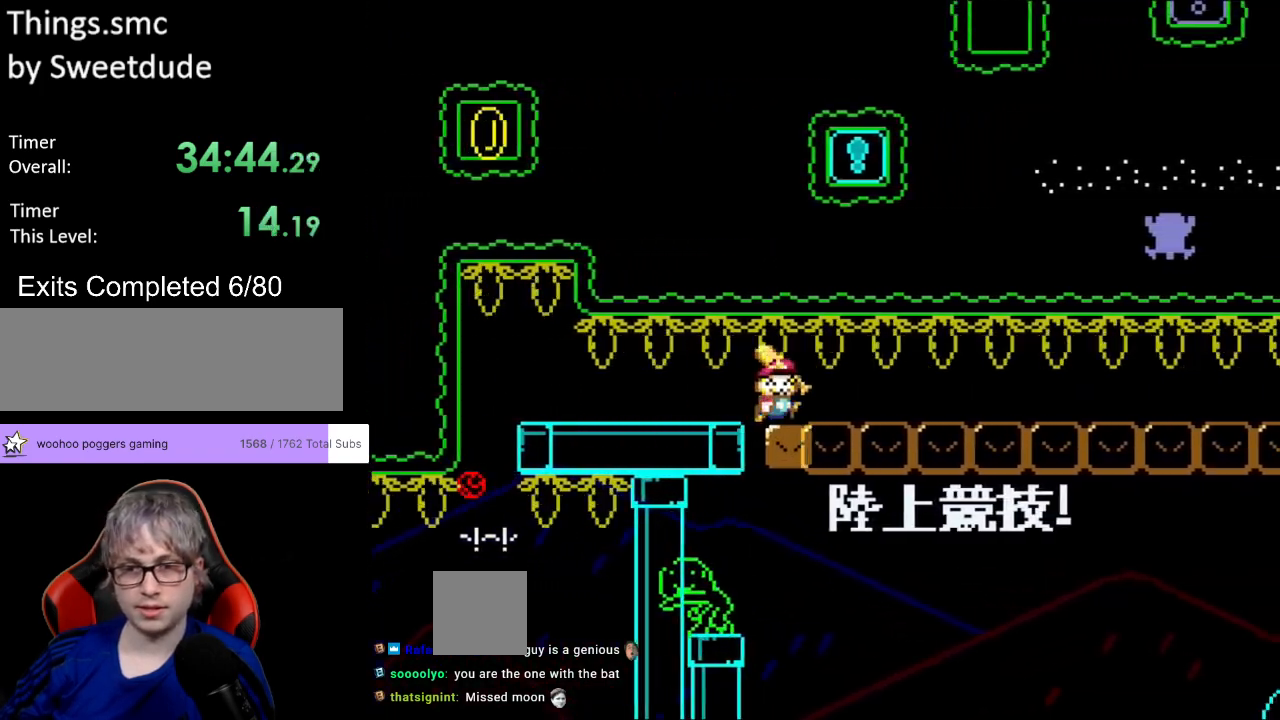
{"buttons": ["B", "Y", "DPAD_RIGHT"], "events": []}
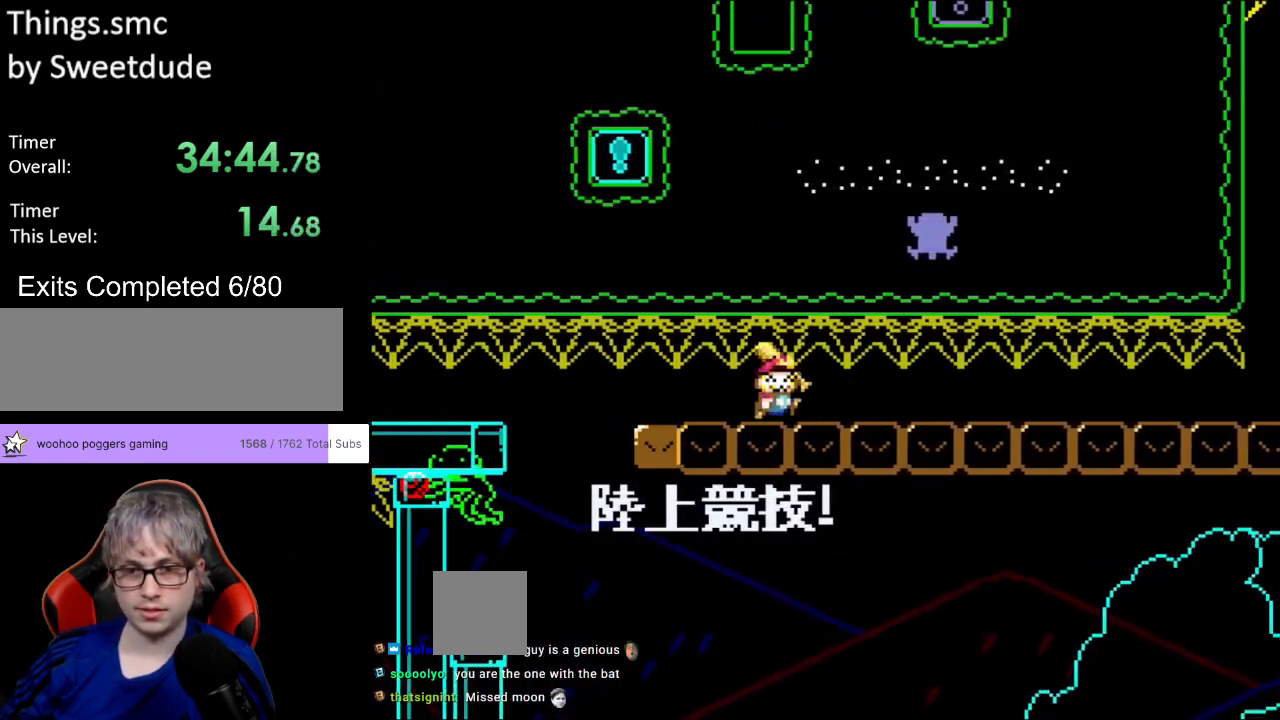
{"buttons": ["B", "Y", "DPAD_RIGHT"], "events": []}
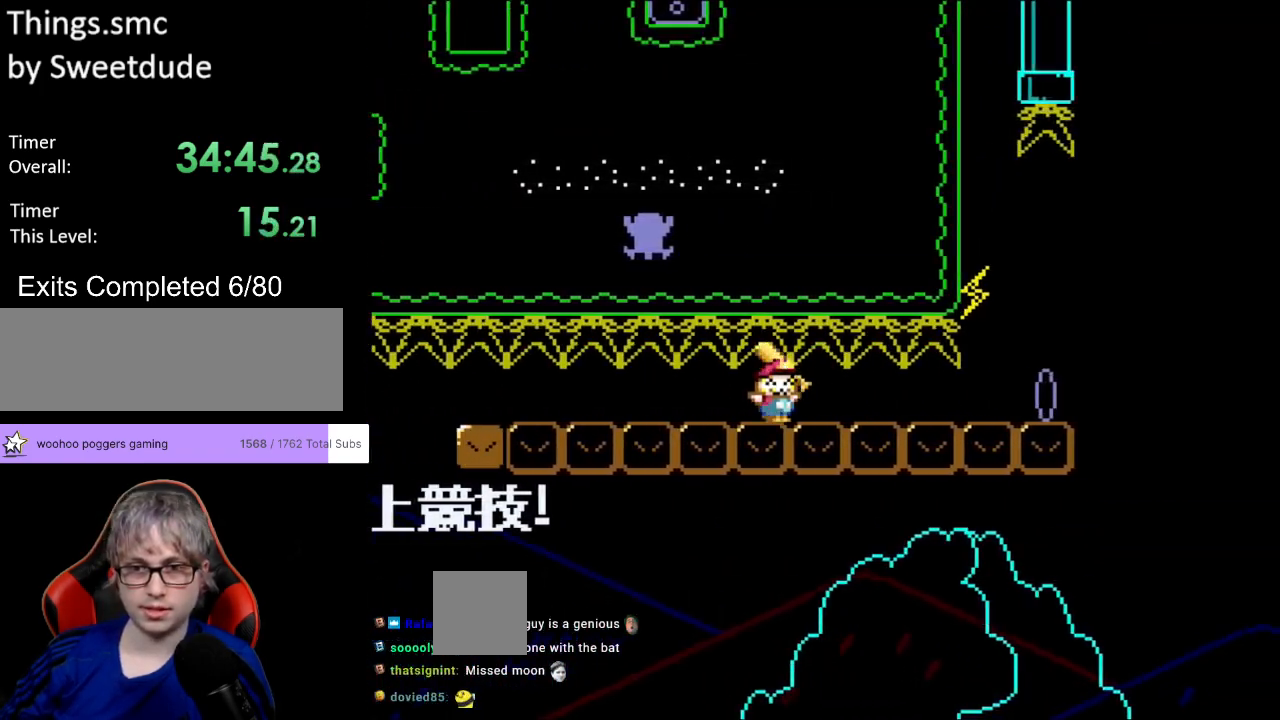
{"buttons": ["B", "Y", "DPAD_RIGHT"], "events": [[433, "B", "up"], [483, "B", "down"]]}
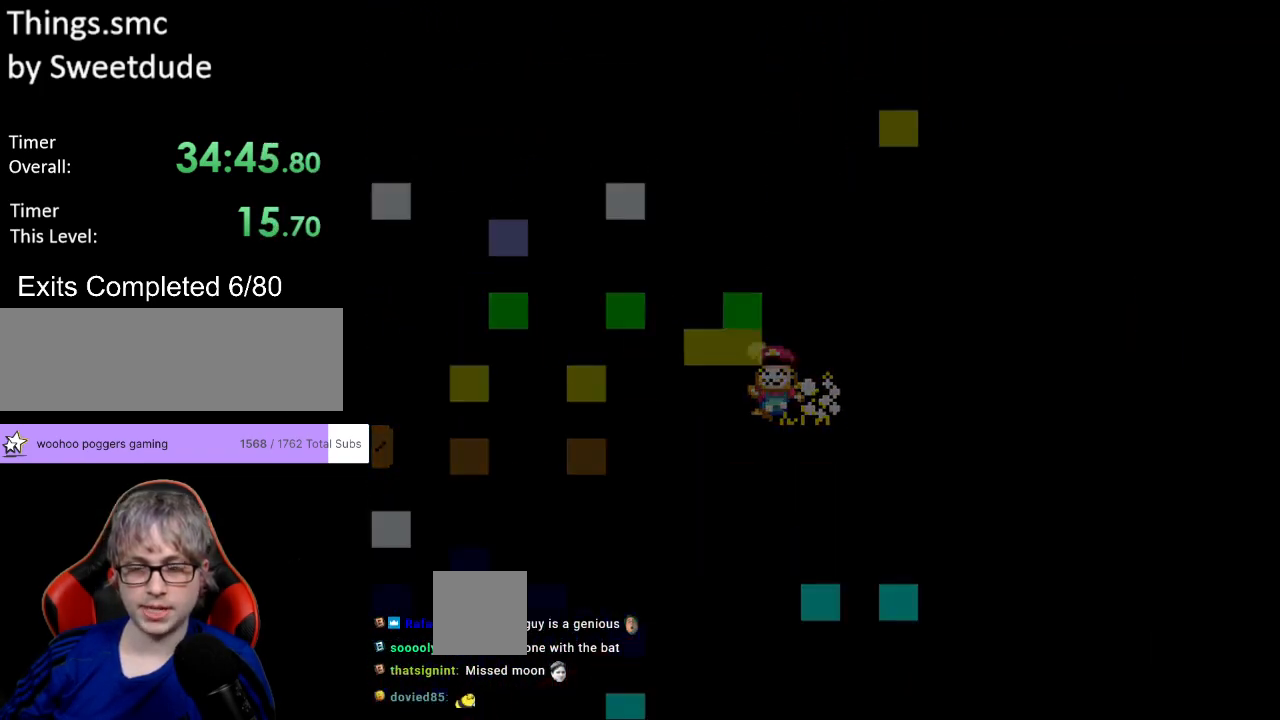
{"buttons": ["Y", "DPAD_RIGHT"], "events": [[100, "B", "up"]]}
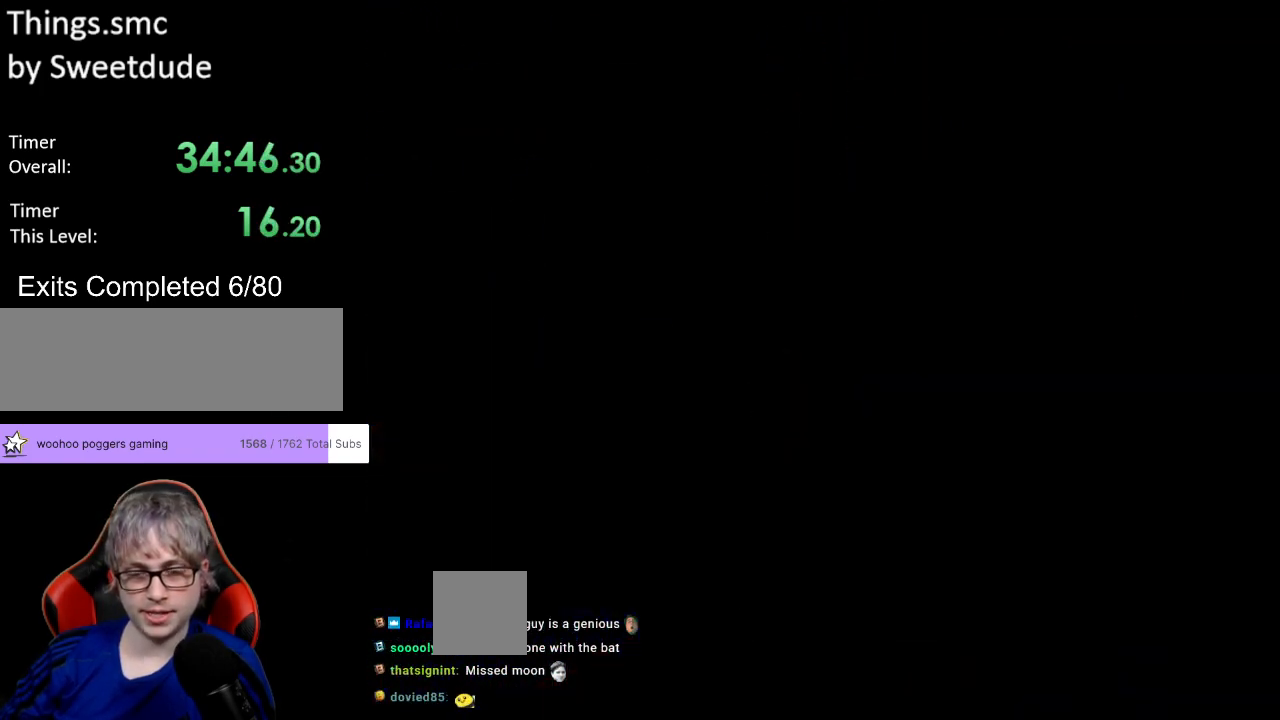
{"buttons": ["Y"], "events": [[233, "DPAD_RIGHT", "up"]]}
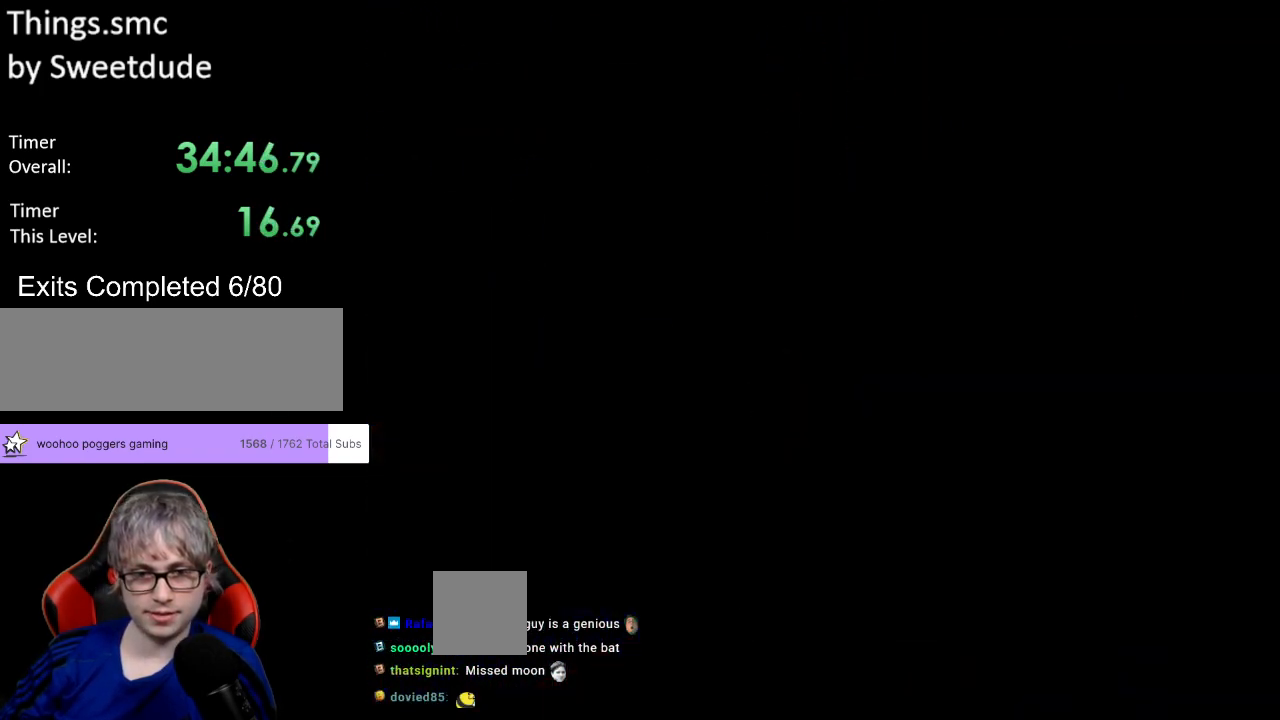
{"buttons": ["Y"], "events": []}
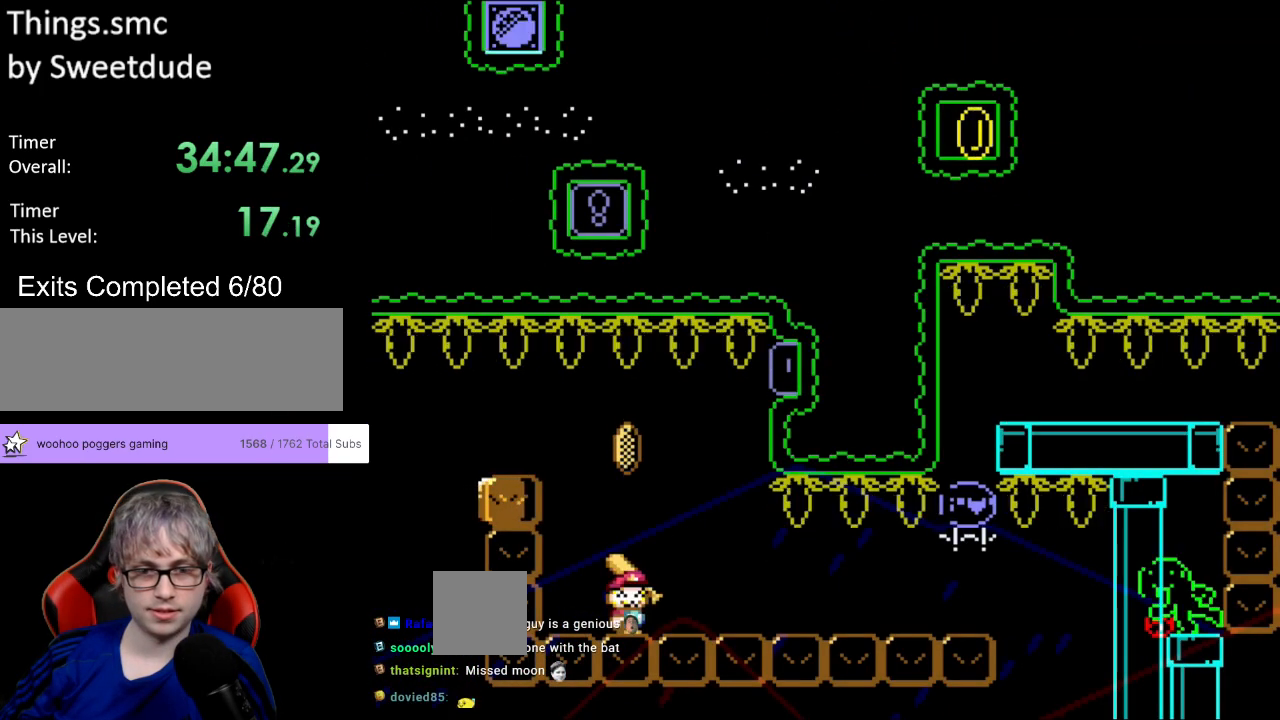
{"buttons": ["Y", "DPAD_LEFT"], "events": [[33, "B", "down"], [167, "B", "up"], [217, "DPAD_RIGHT", "down"], [467, "DPAD_RIGHT", "up"], [483, "DPAD_LEFT", "down"]]}
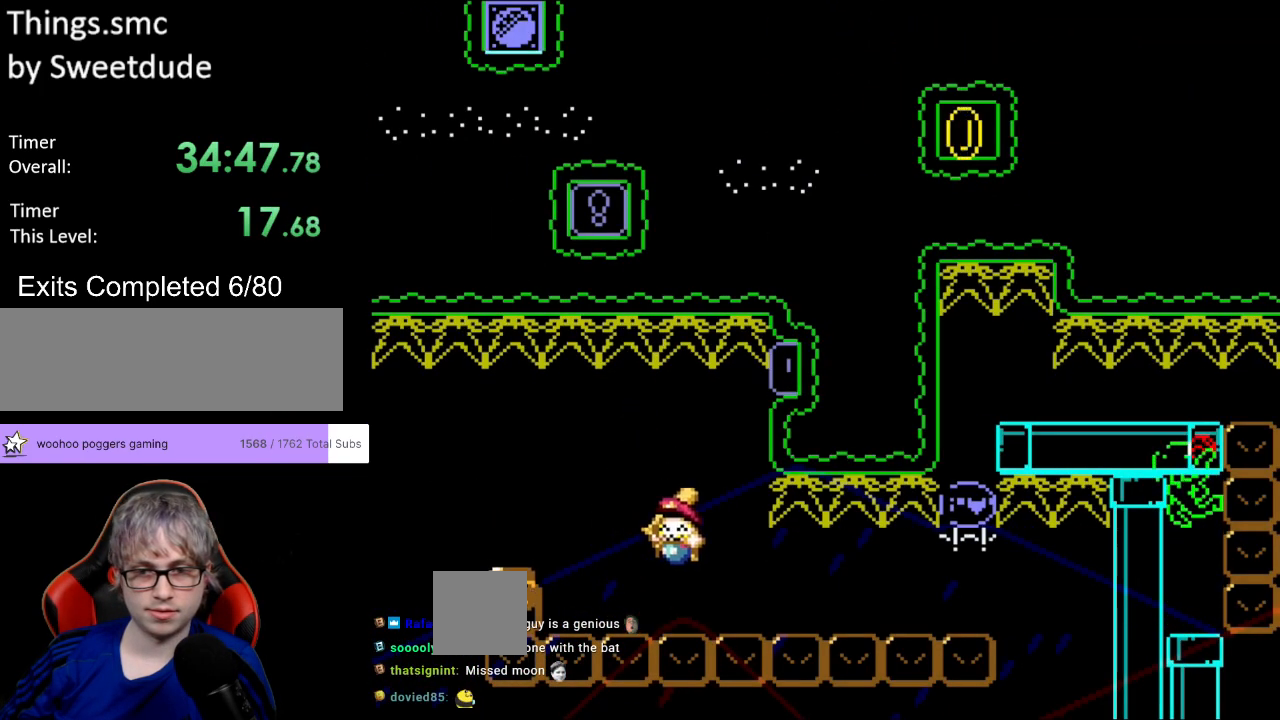
{"buttons": ["Y", "DPAD_RIGHT"], "events": [[100, "DPAD_LEFT", "up"], [467, "DPAD_RIGHT", "down"]]}
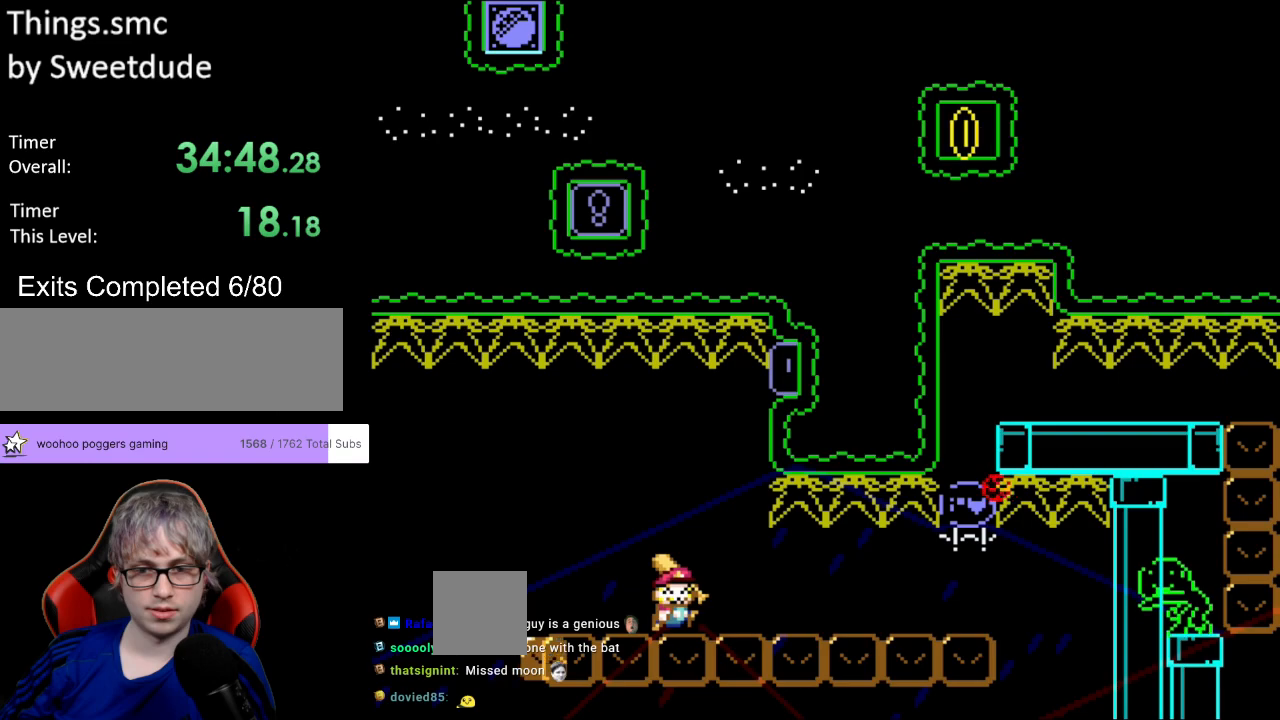
{"buttons": ["B"], "events": [[50, "DPAD_RIGHT", "up"], [50, "Y", "up"], [433, "B", "down"]]}
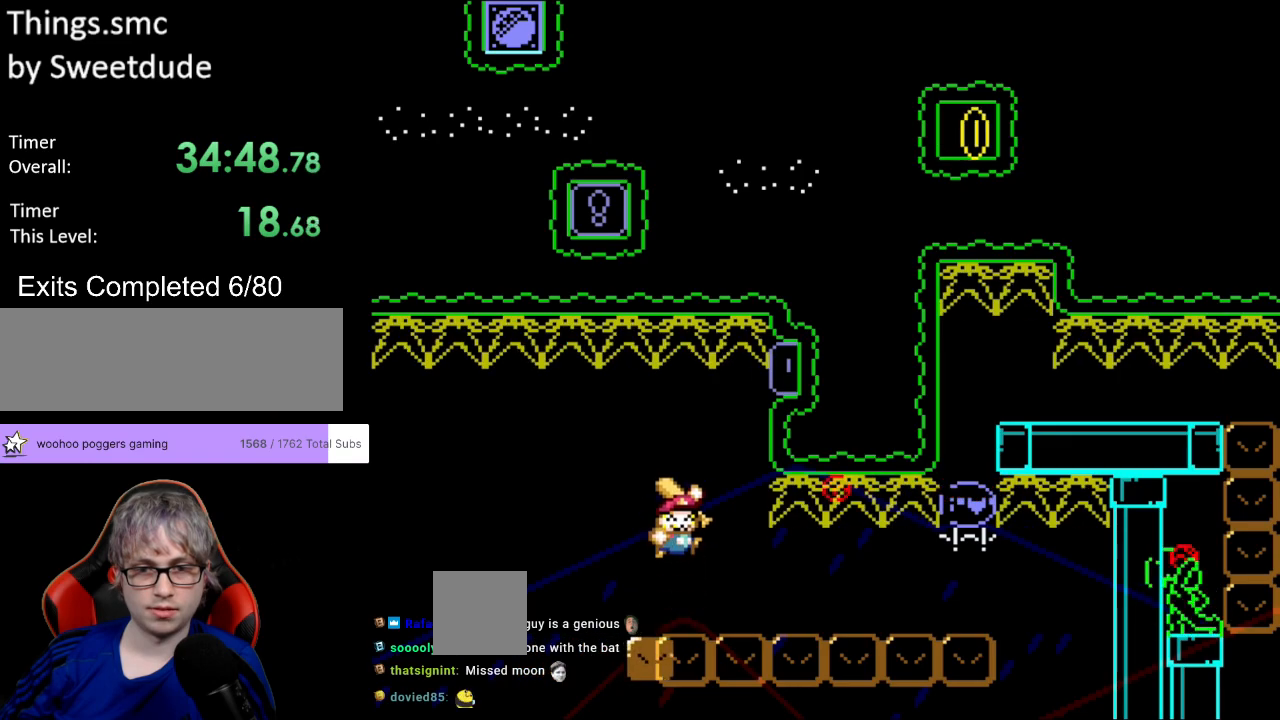
{"buttons": ["Y", "DPAD_RIGHT"], "events": [[17, "B", "up"], [200, "Y", "down"], [217, "DPAD_RIGHT", "down"]]}
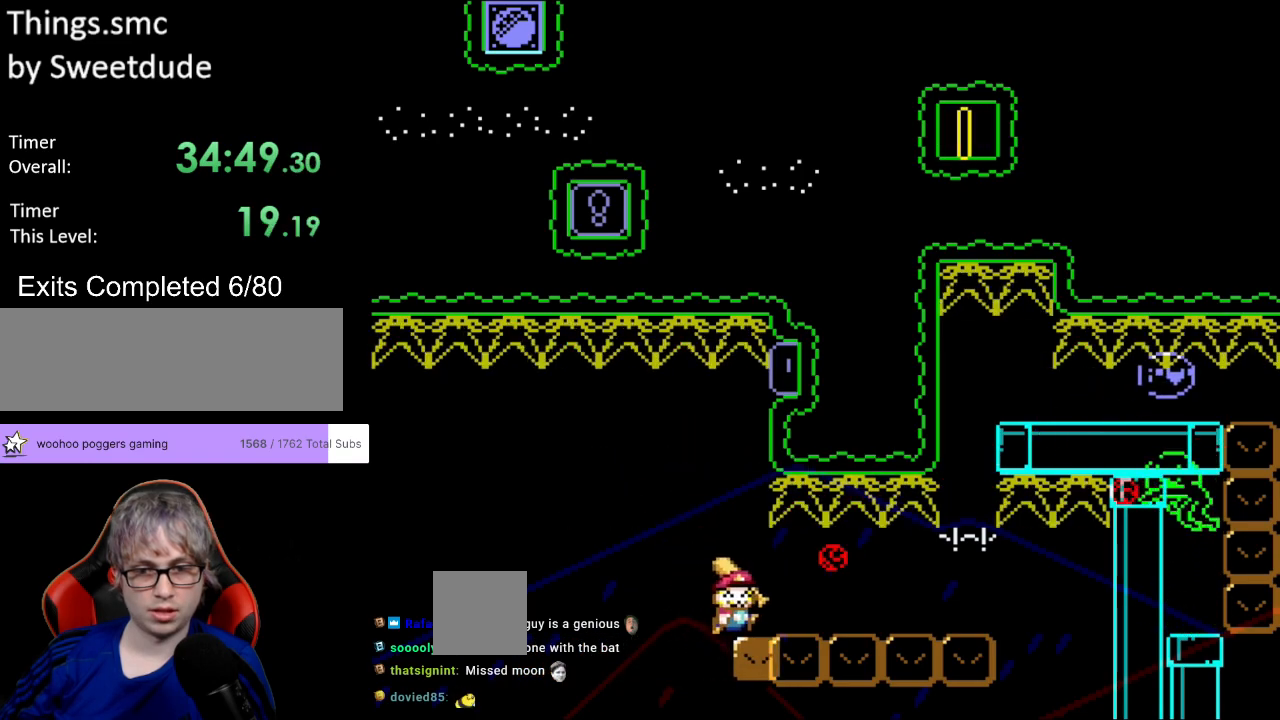
{"buttons": ["Y", "DPAD_LEFT"], "events": [[433, "DPAD_RIGHT", "up"], [433, "DPAD_UP", "down"], [450, "DPAD_LEFT", "down"], [467, "DPAD_UP", "up"]]}
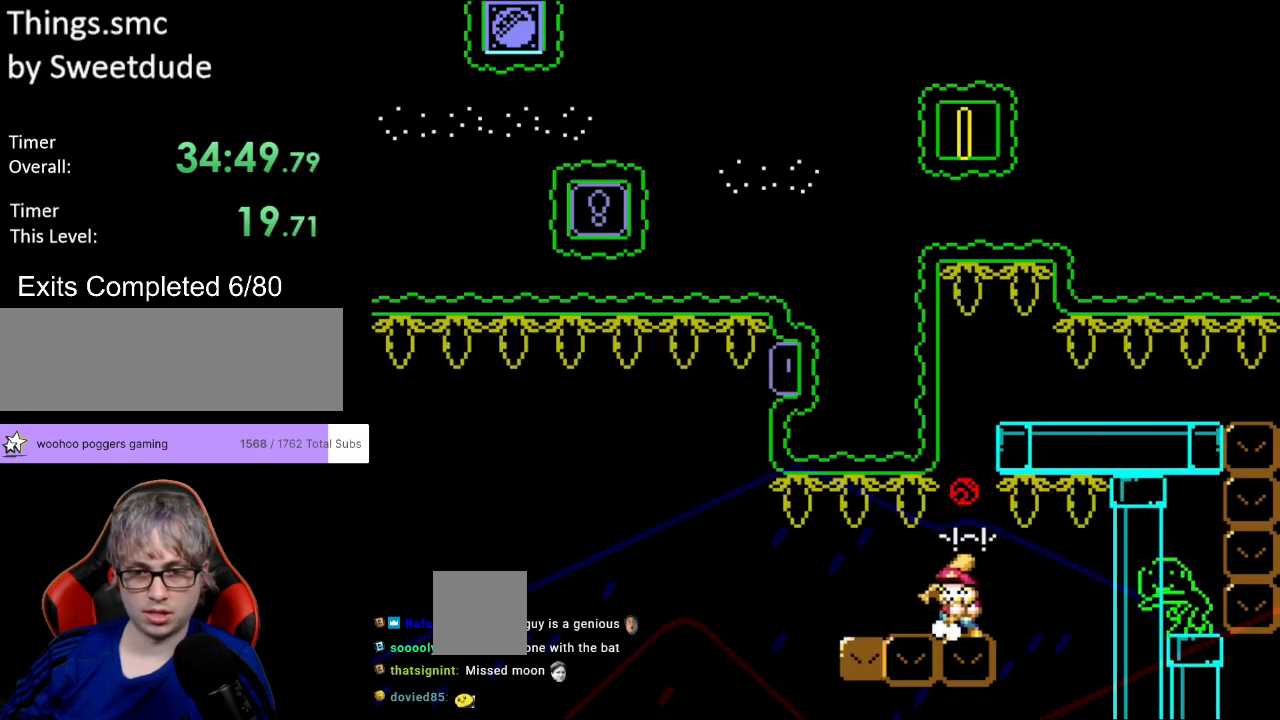
{"buttons": ["B", "Y", "DPAD_RIGHT"], "events": [[83, "DPAD_LEFT", "up"], [217, "B", "down"], [433, "DPAD_RIGHT", "down"]]}
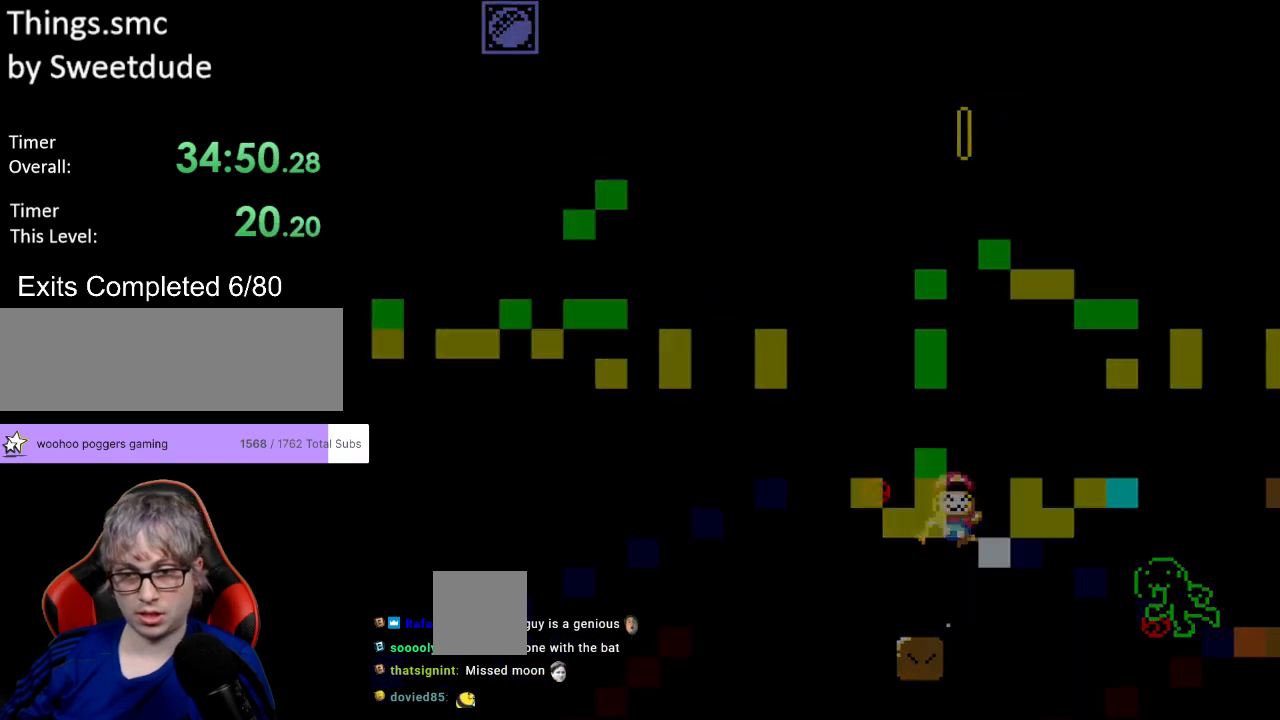
{"buttons": [], "events": [[267, "DPAD_RIGHT", "up"], [317, "B", "up"], [383, "Y", "up"]]}
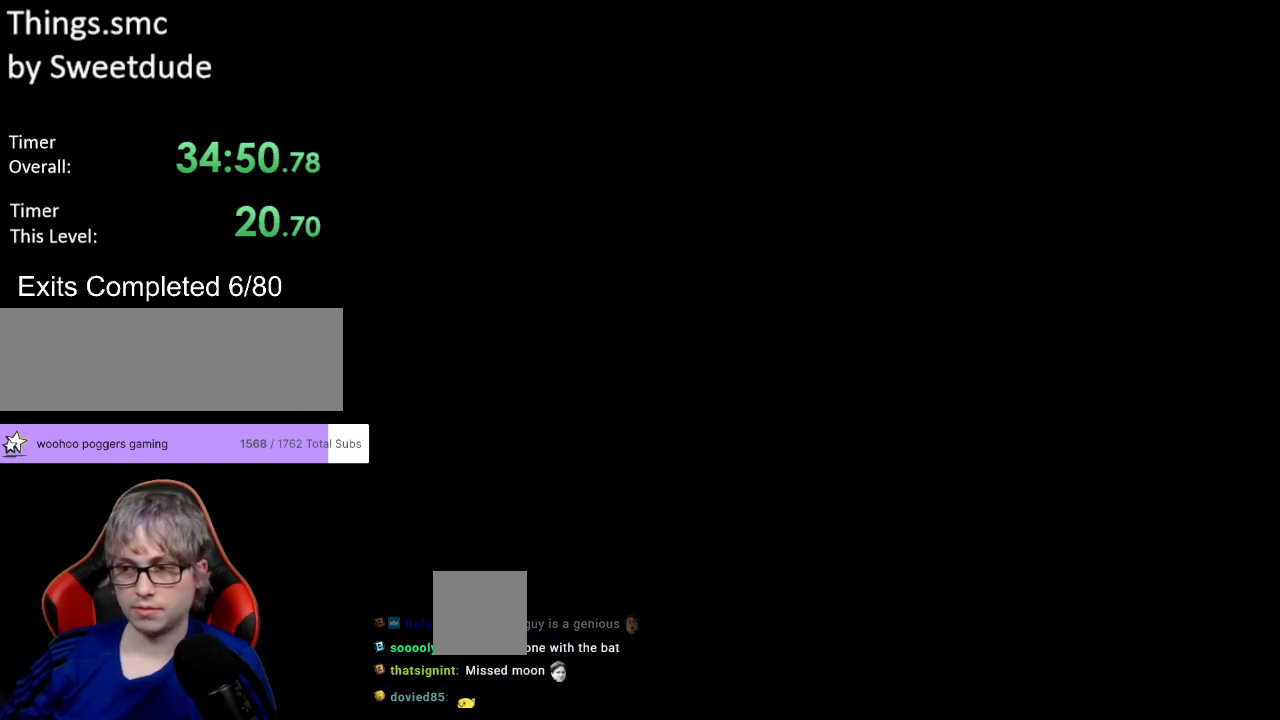
{"buttons": ["Y"], "events": [[83, "Y", "down"]]}
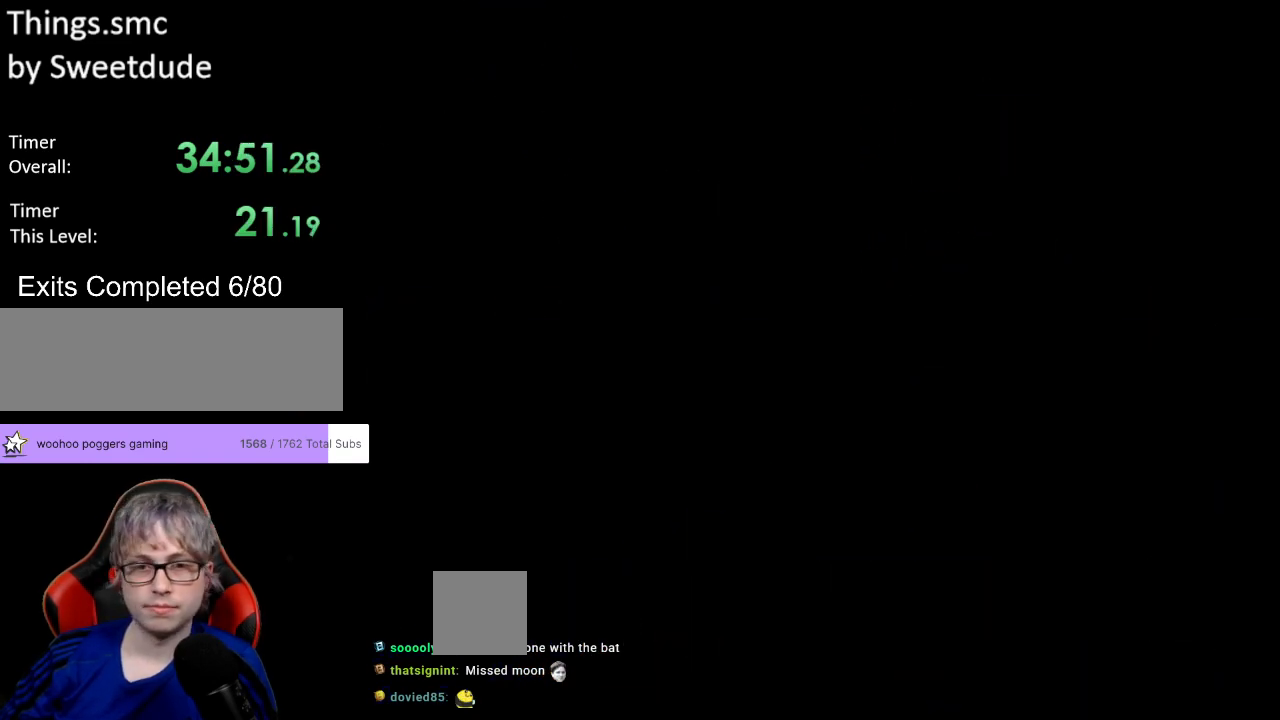
{"buttons": ["Y"], "events": []}
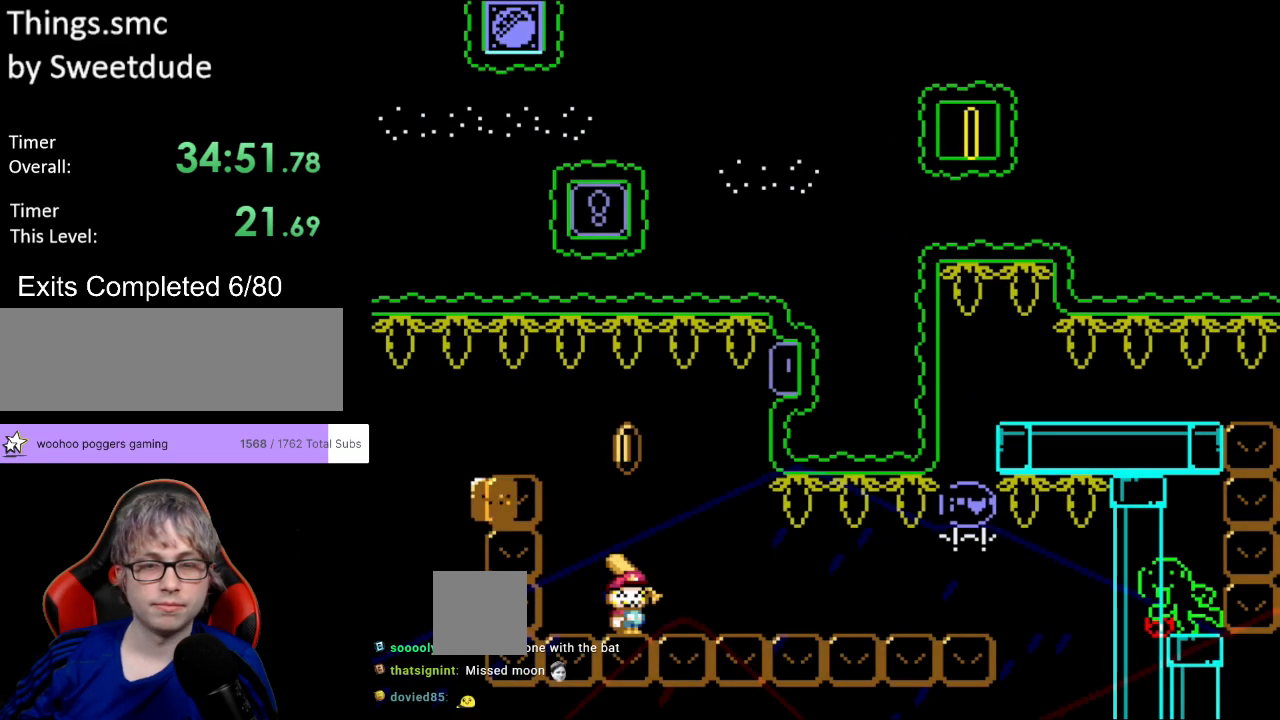
{"buttons": ["Y", "DPAD_RIGHT"], "events": [[100, "B", "down"], [183, "B", "up"], [233, "DPAD_RIGHT", "down"]]}
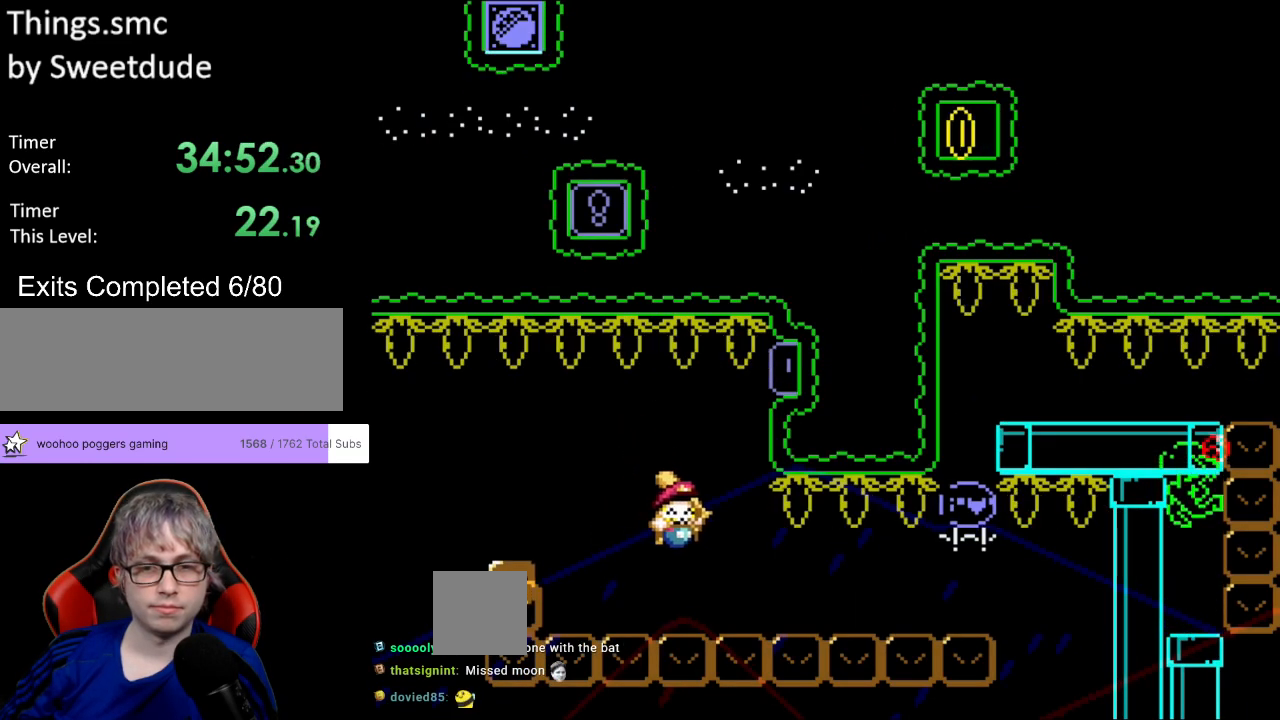
{"buttons": ["DPAD_LEFT"], "events": [[83, "DPAD_LEFT", "down"], [83, "DPAD_RIGHT", "up"], [183, "DPAD_LEFT", "up"], [450, "DPAD_LEFT", "down"], [483, "Y", "up"]]}
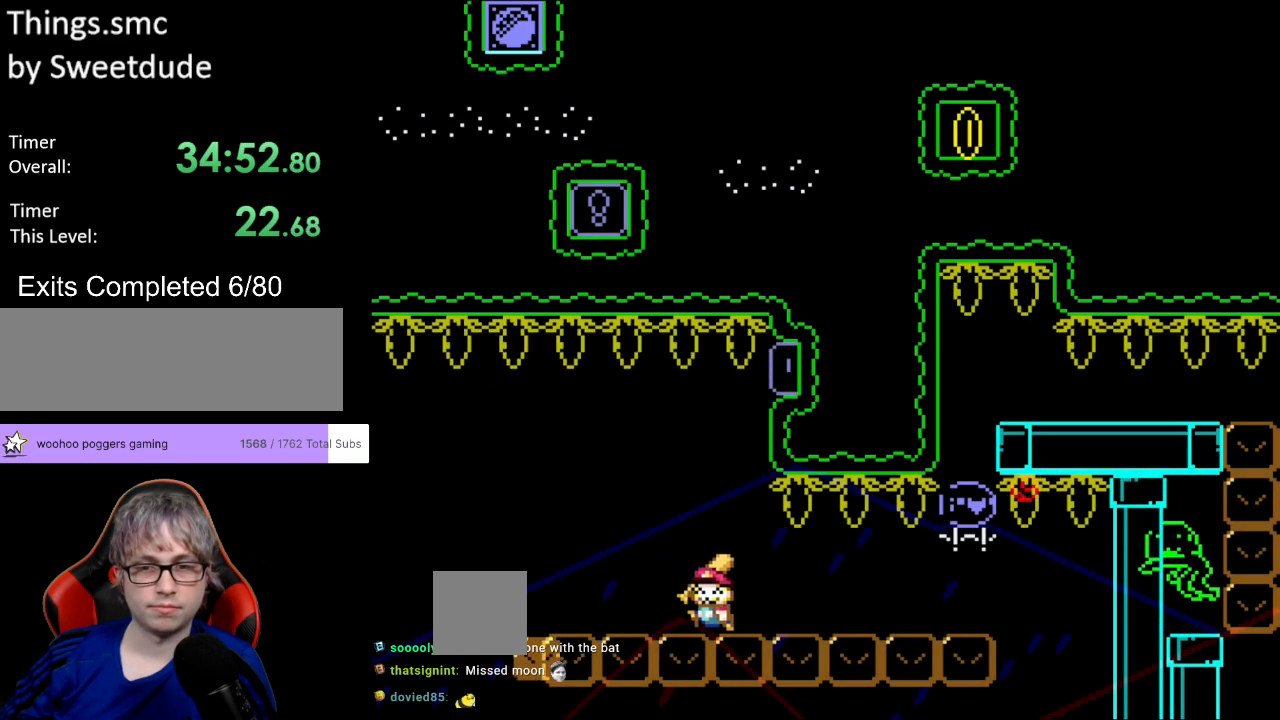
{"buttons": [], "events": [[33, "DPAD_LEFT", "up"]]}